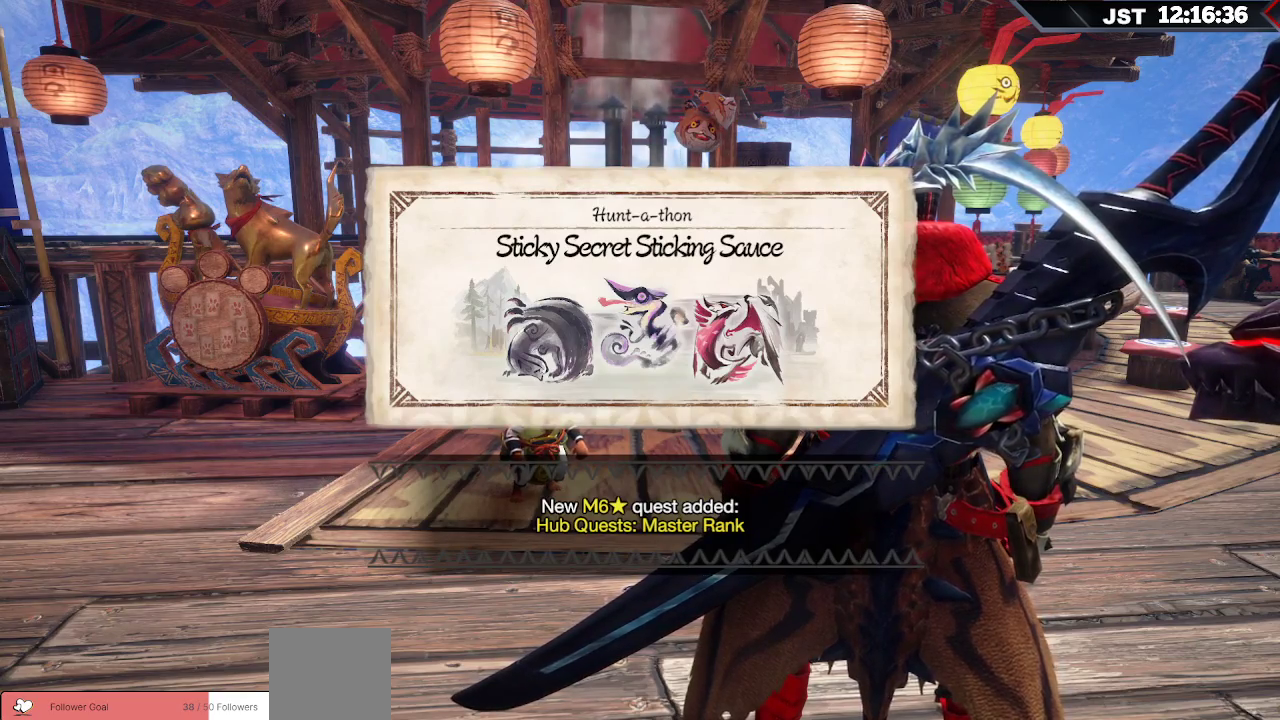
Gameplay with a controller (Xbox layout); each line is a JSON object with the inputs held at the frame after it. "events" lists button and stick changes between this image and that frame as [ms after this image, input, new state], when the widget could be followed in between. Not read: L3.
{"buttons": ["A"], "left_stick": "center", "right_stick": "center", "events": [[367, "A", "down"]]}
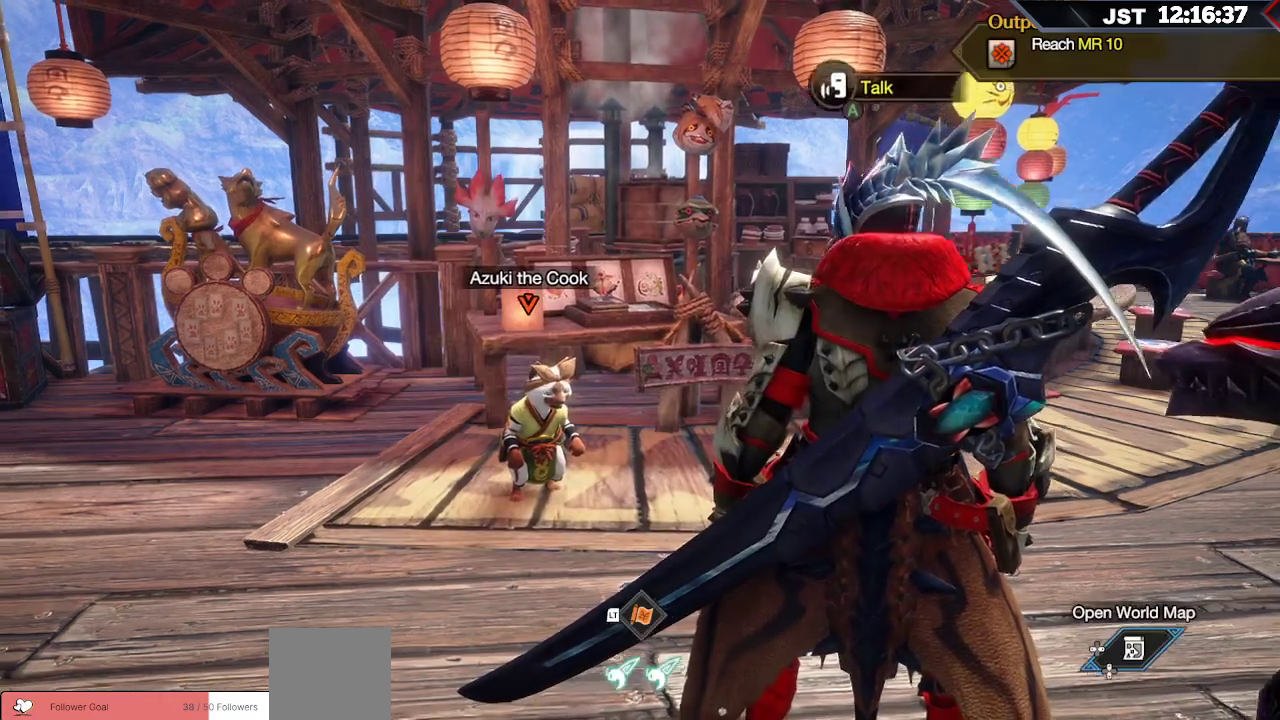
{"buttons": [], "left_stick": "center", "right_stick": "center", "events": [[67, "A", "up"]]}
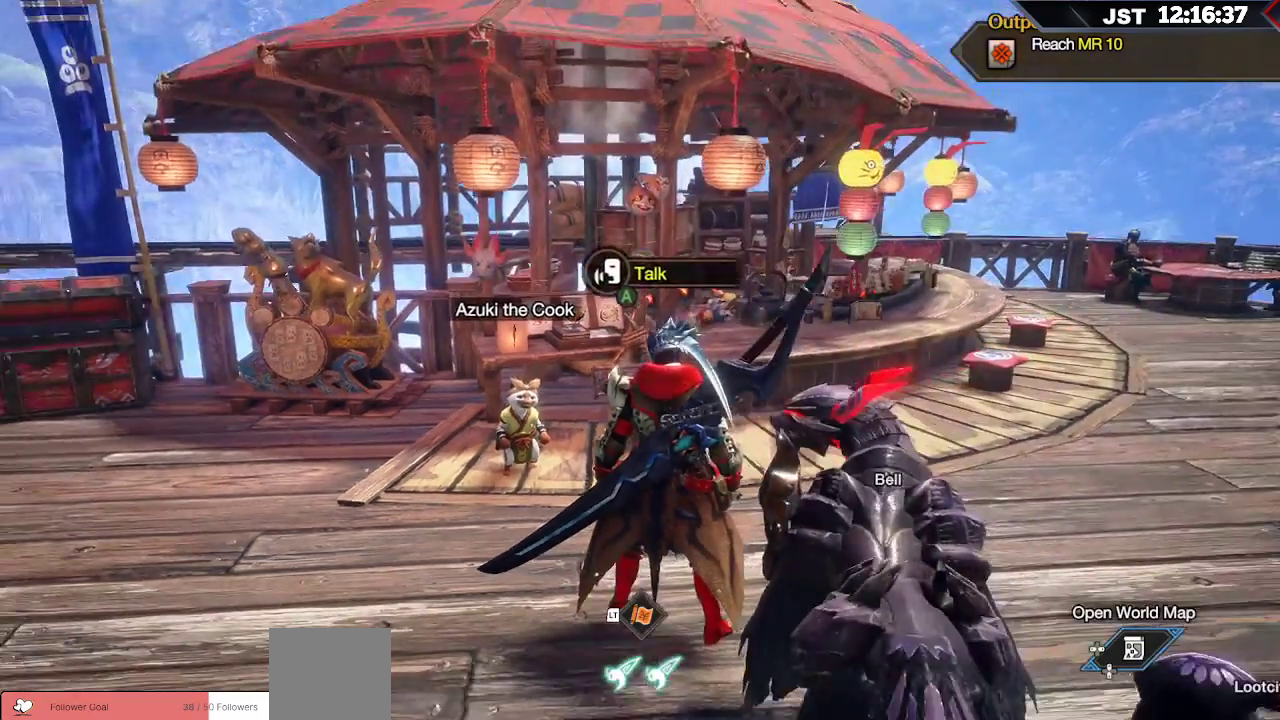
{"buttons": [], "left_stick": "up-right", "right_stick": "right", "events": [[33, "left_stick", "up-right"], [83, "right_stick", "right"]]}
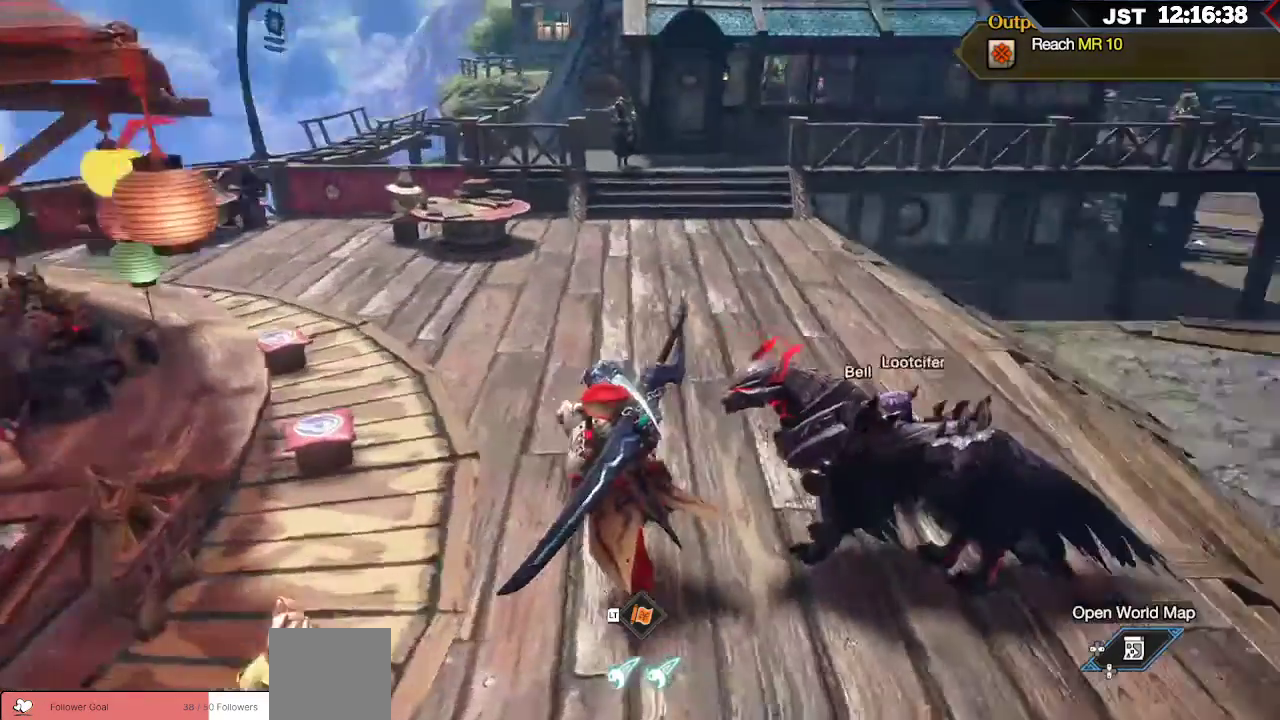
{"buttons": [], "left_stick": "center", "right_stick": "center", "events": [[117, "left_stick", "up"], [217, "right_stick", "center"], [233, "left_stick", "center"]]}
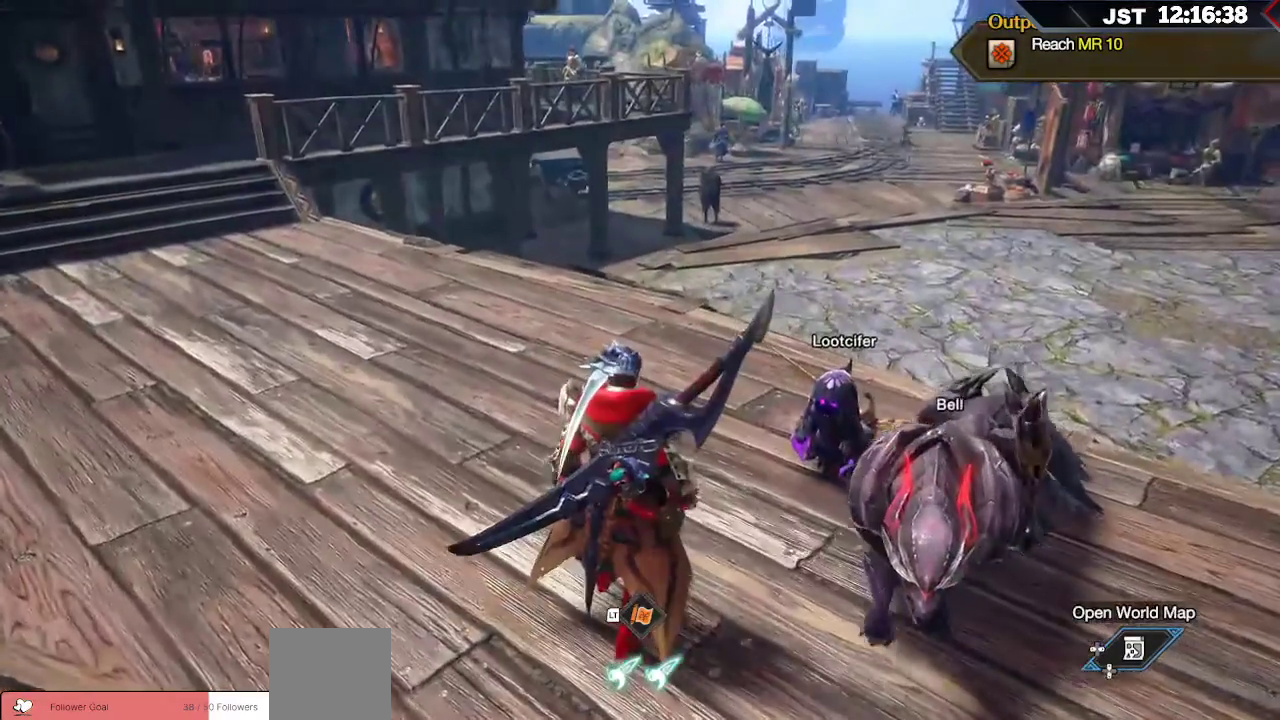
{"buttons": [], "left_stick": "center", "right_stick": "center", "events": [[250, "DPAD_DOWN", "down"], [400, "DPAD_DOWN", "up"]]}
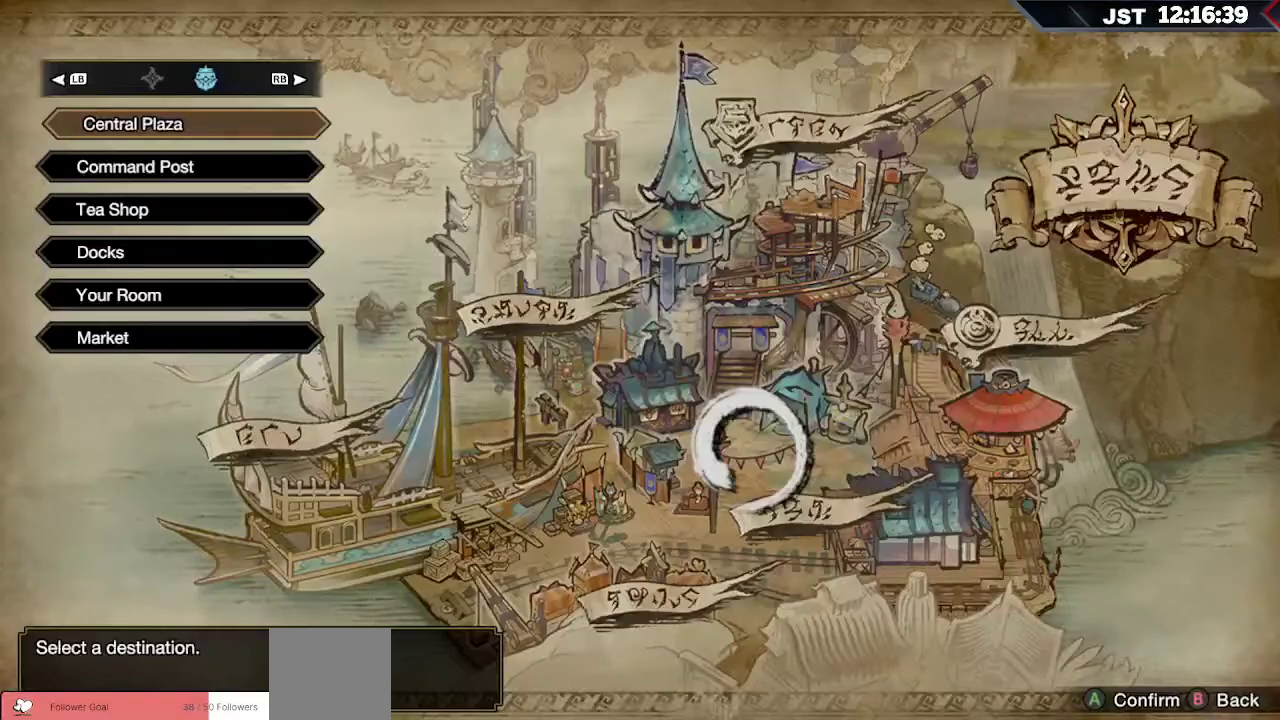
{"buttons": [], "left_stick": "center", "right_stick": "center", "events": []}
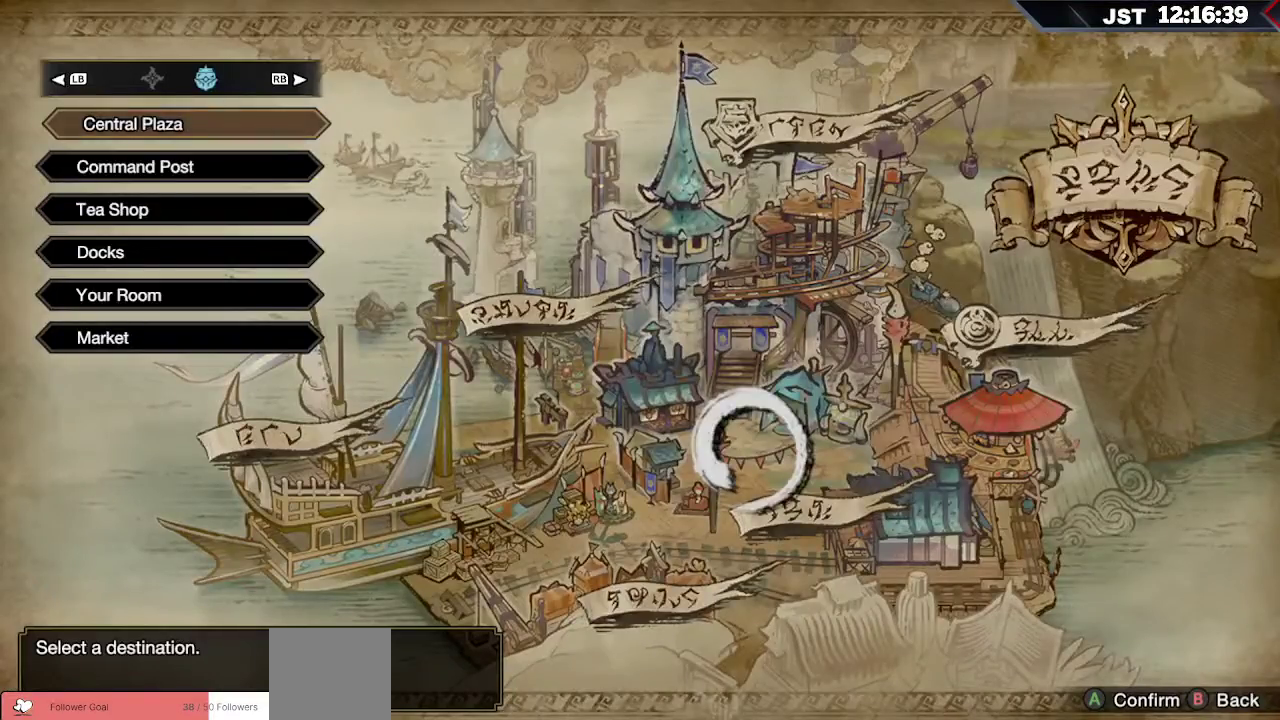
{"buttons": [], "left_stick": "center", "right_stick": "center", "events": [[233, "R1", "down"], [350, "R1", "up"]]}
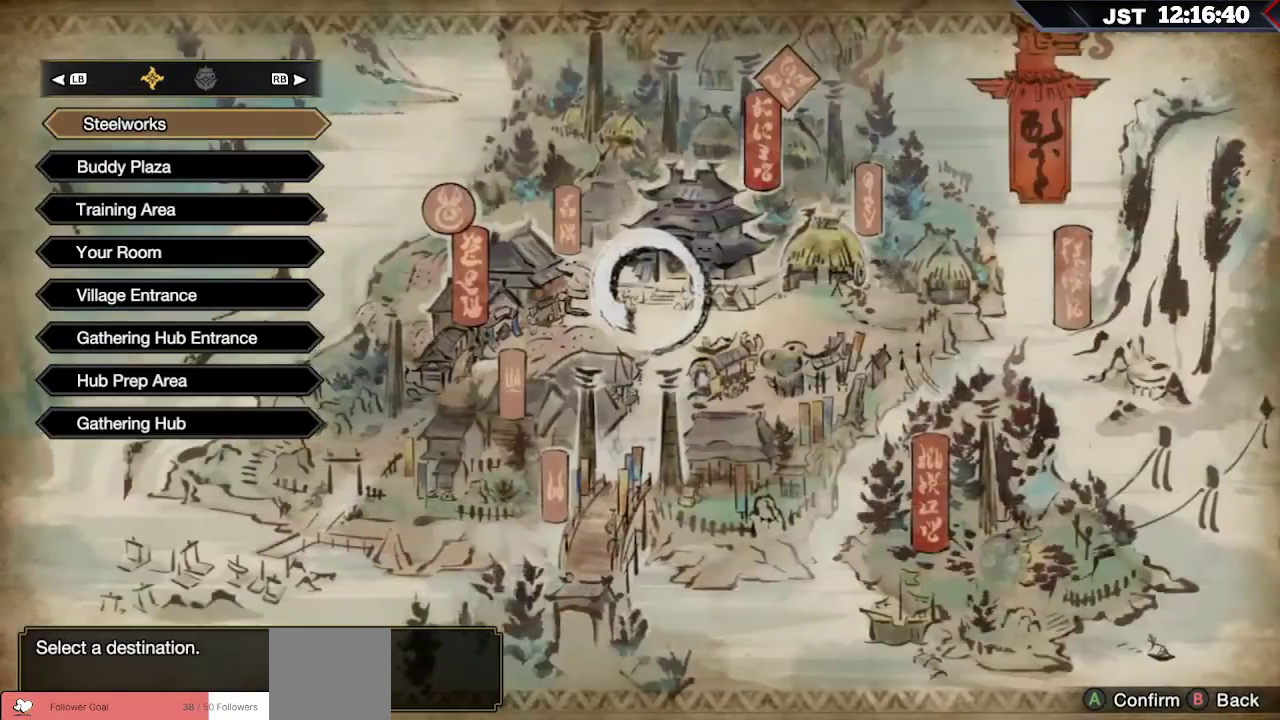
{"buttons": [], "left_stick": "center", "right_stick": "center", "events": [[250, "L1", "down"], [383, "L1", "up"]]}
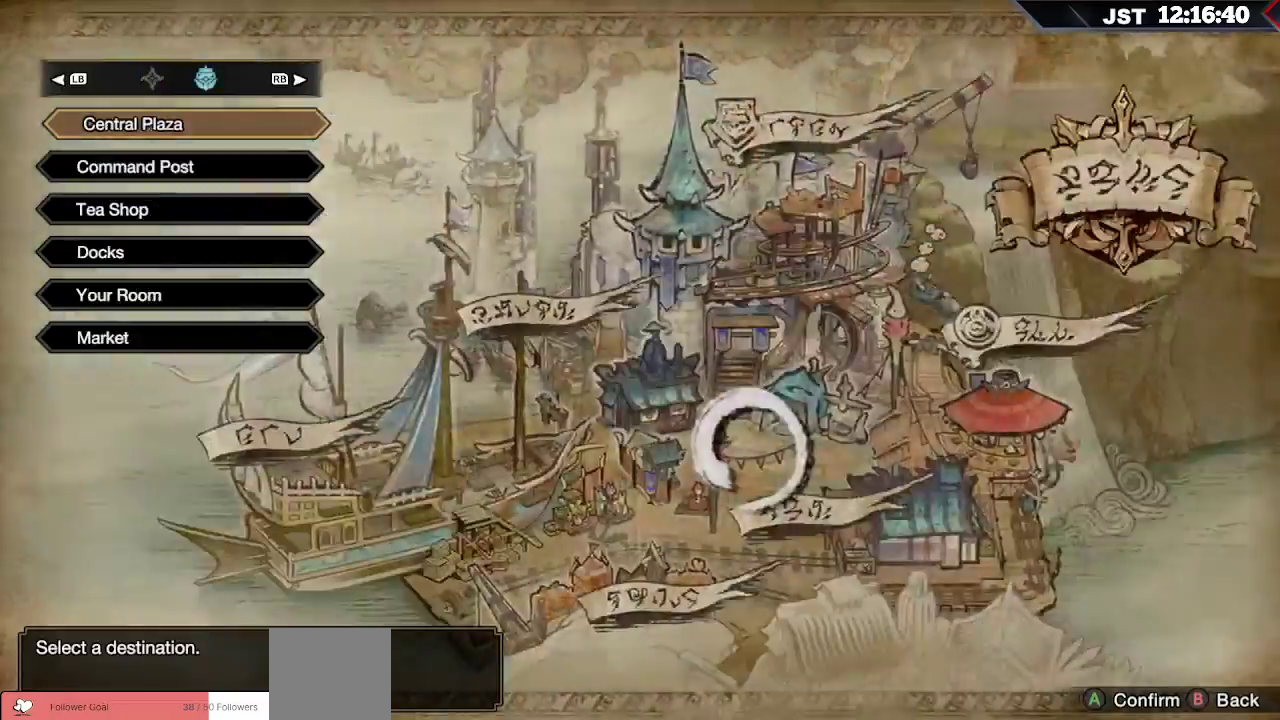
{"buttons": [], "left_stick": "up", "right_stick": "center", "events": [[117, "B", "down"], [233, "B", "up"], [483, "left_stick", "up"]]}
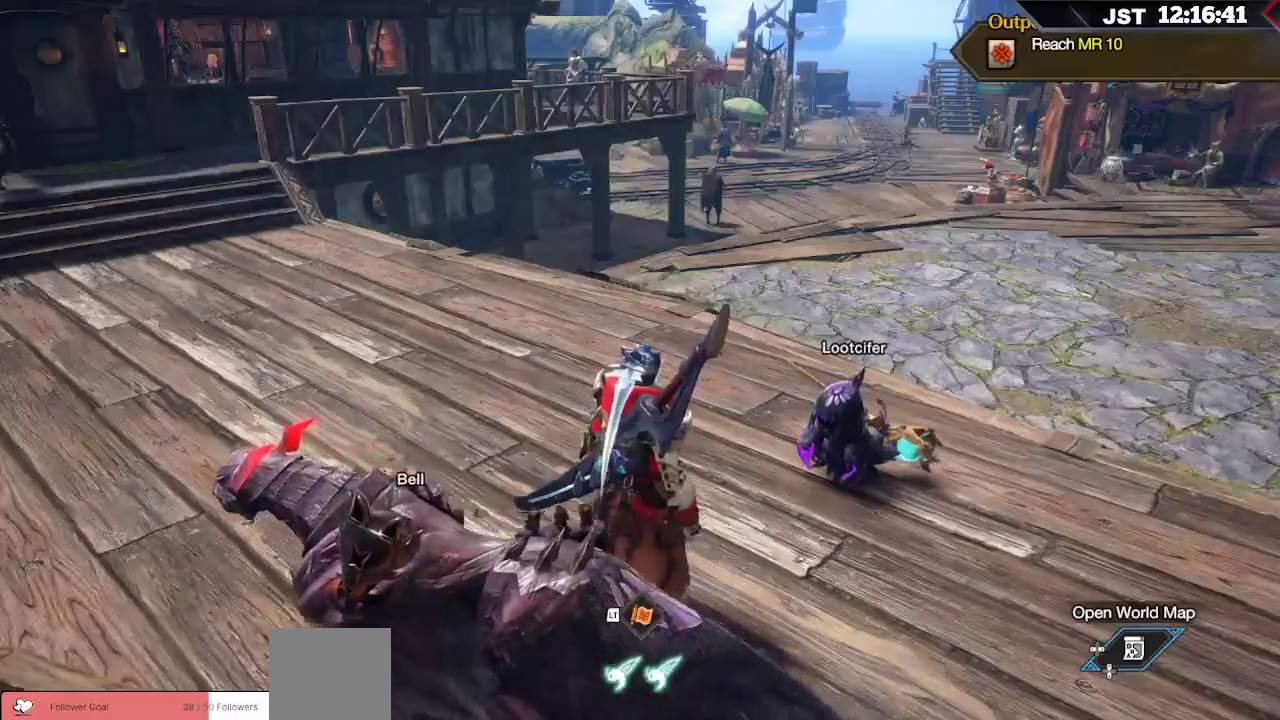
{"buttons": ["R1"], "left_stick": "up", "right_stick": "center", "events": [[217, "R1", "down"]]}
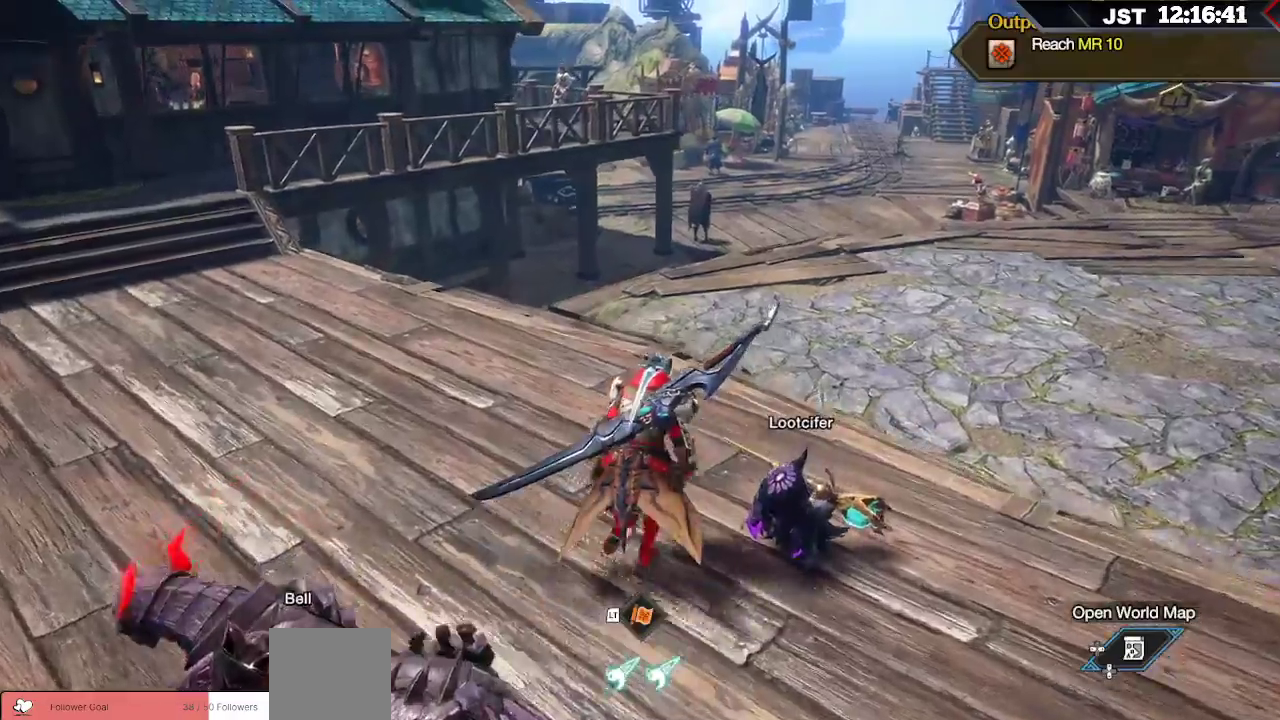
{"buttons": ["R1"], "left_stick": "up", "right_stick": "right", "events": [[83, "right_stick", "right"]]}
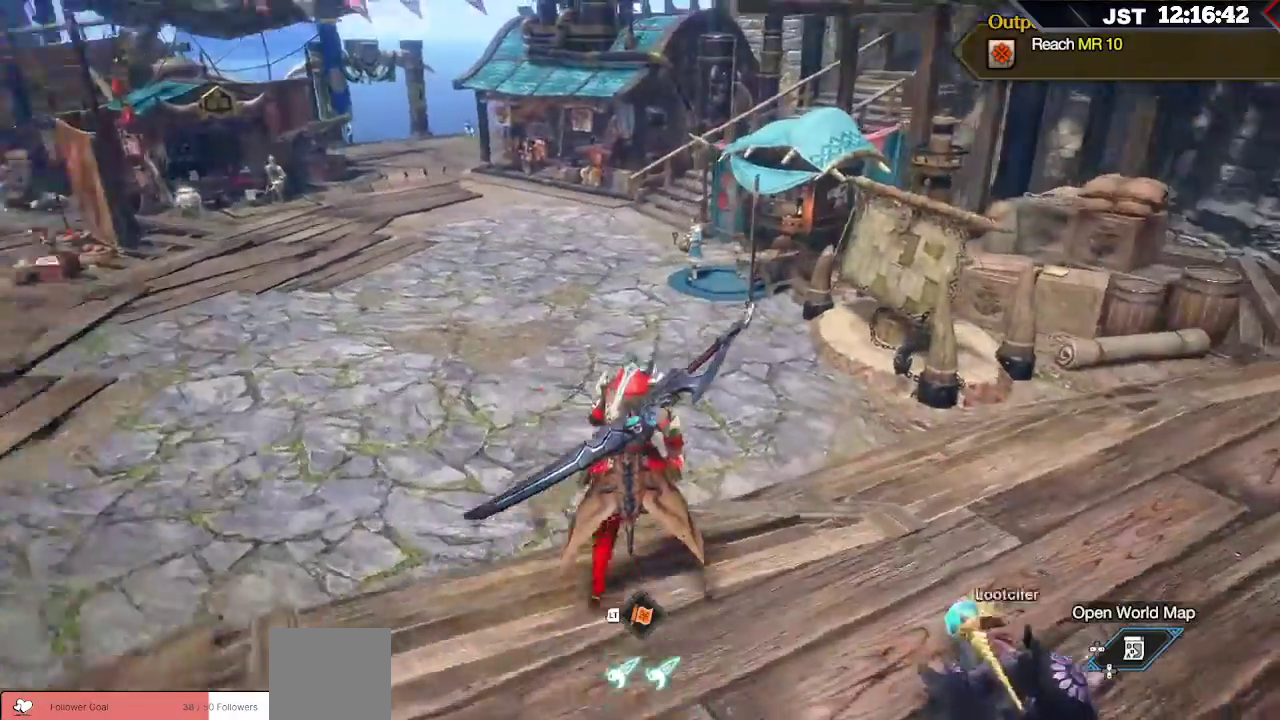
{"buttons": ["R1"], "left_stick": "up", "right_stick": "center", "events": [[50, "right_stick", "center"]]}
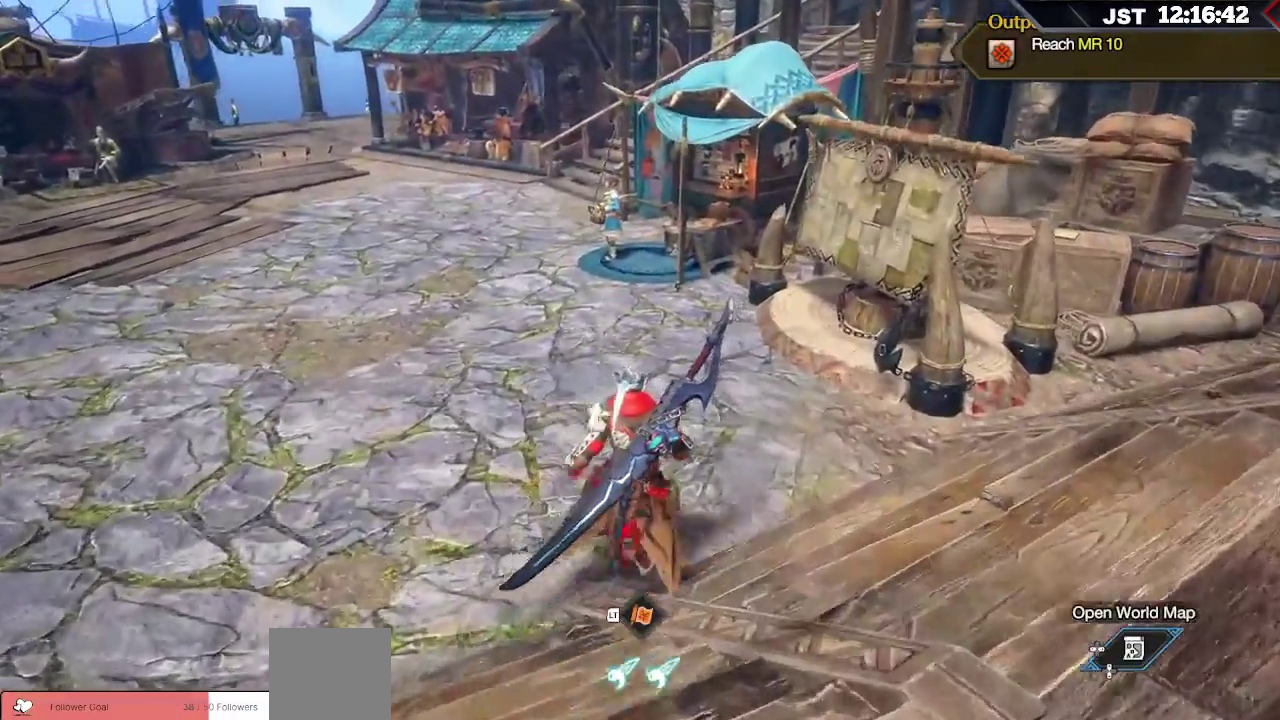
{"buttons": ["R1"], "left_stick": "up", "right_stick": "center", "events": []}
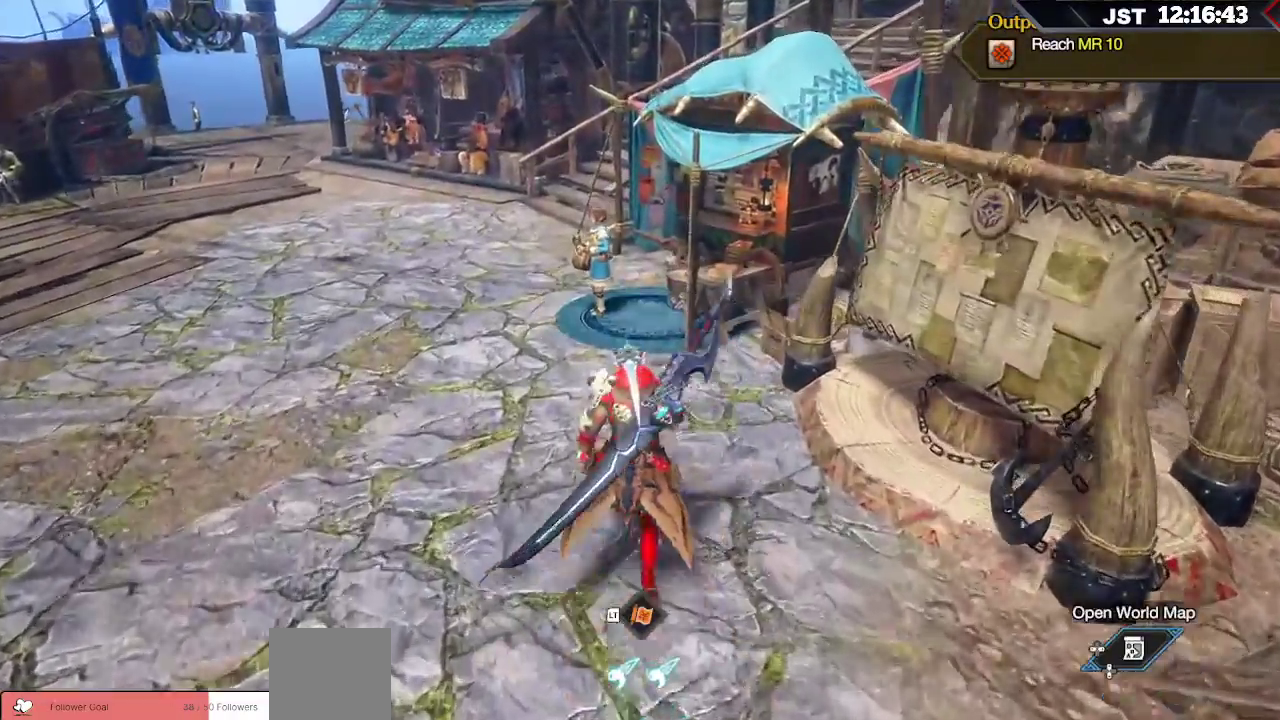
{"buttons": ["R1"], "left_stick": "up", "right_stick": "left", "events": [[317, "right_stick", "left"]]}
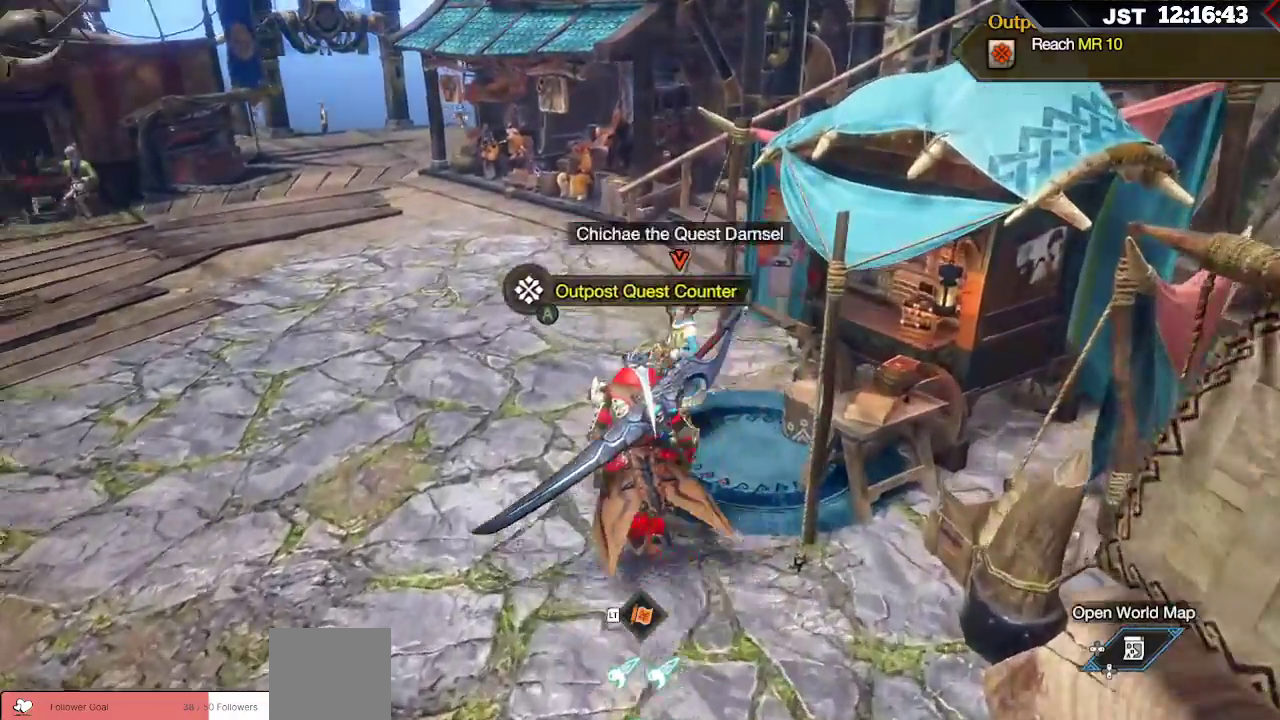
{"buttons": ["R1"], "left_stick": "up", "right_stick": "center", "events": [[267, "right_stick", "center"]]}
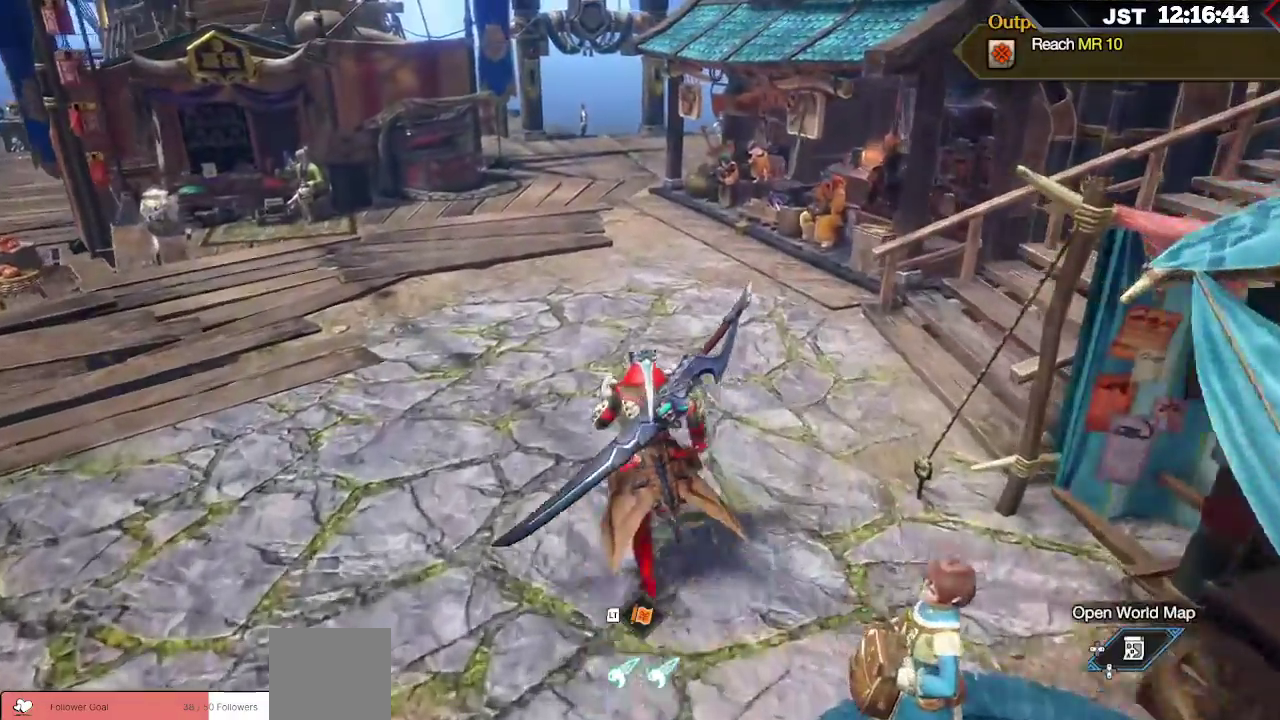
{"buttons": ["R1"], "left_stick": "up", "right_stick": "center", "events": []}
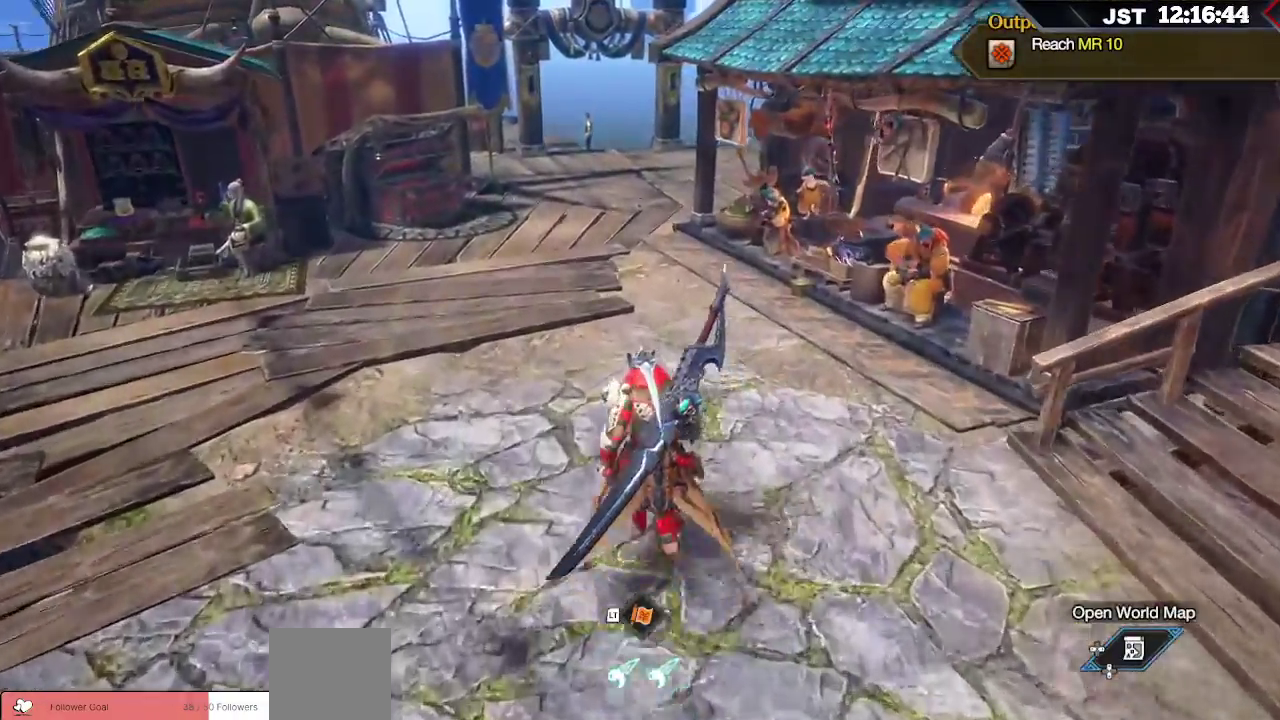
{"buttons": ["R1"], "left_stick": "up", "right_stick": "center", "events": []}
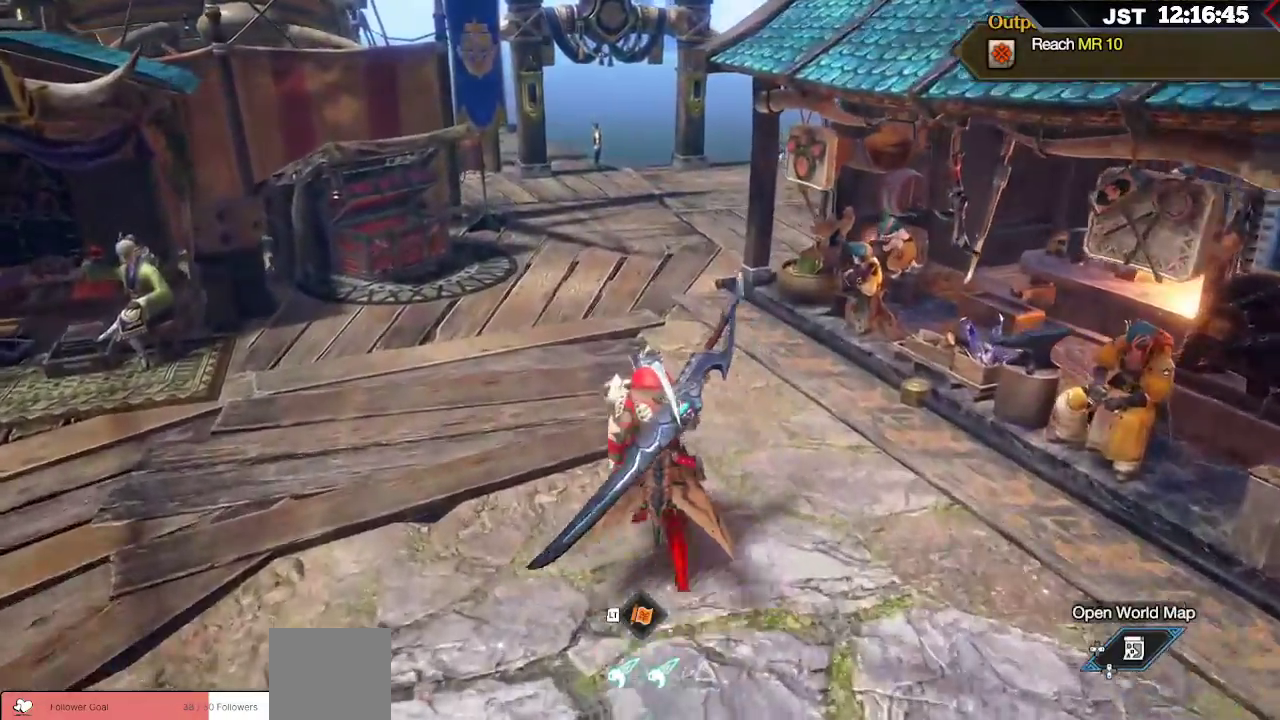
{"buttons": ["R1"], "left_stick": "up", "right_stick": "center", "events": []}
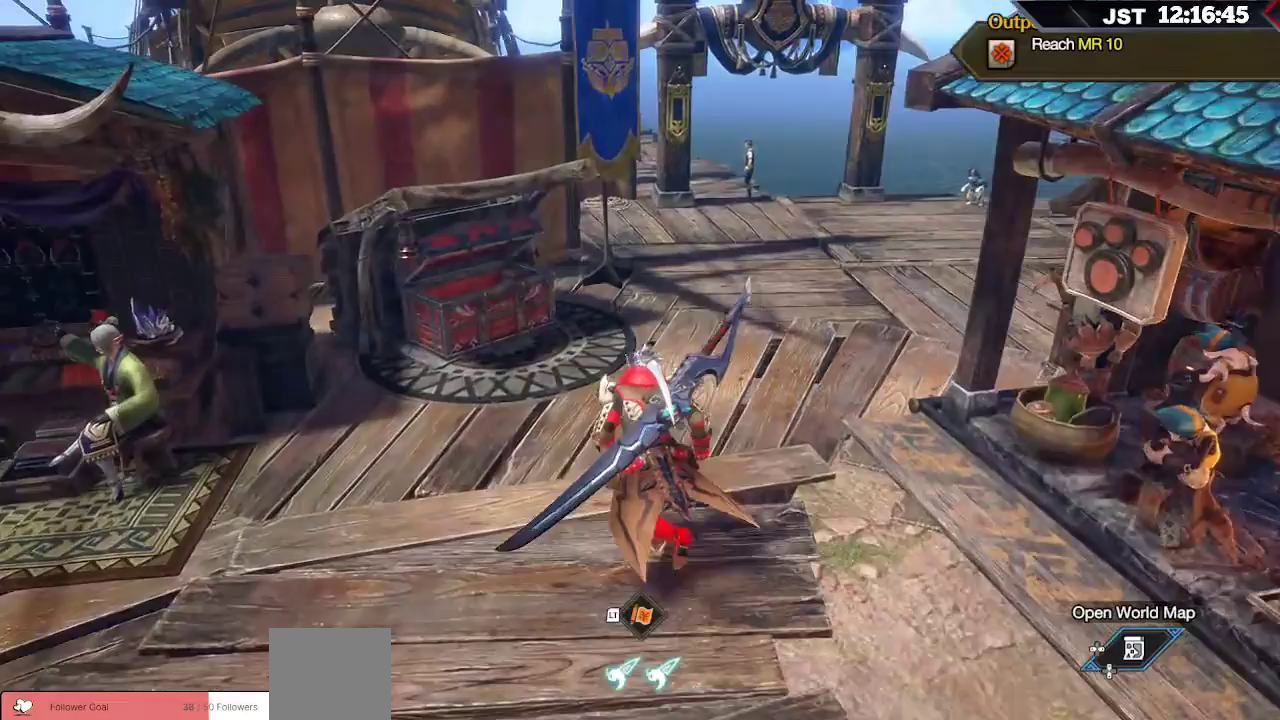
{"buttons": [], "left_stick": "center", "right_stick": "center", "events": [[383, "A", "down"], [467, "R1", "up"], [483, "A", "up"], [500, "left_stick", "center"]]}
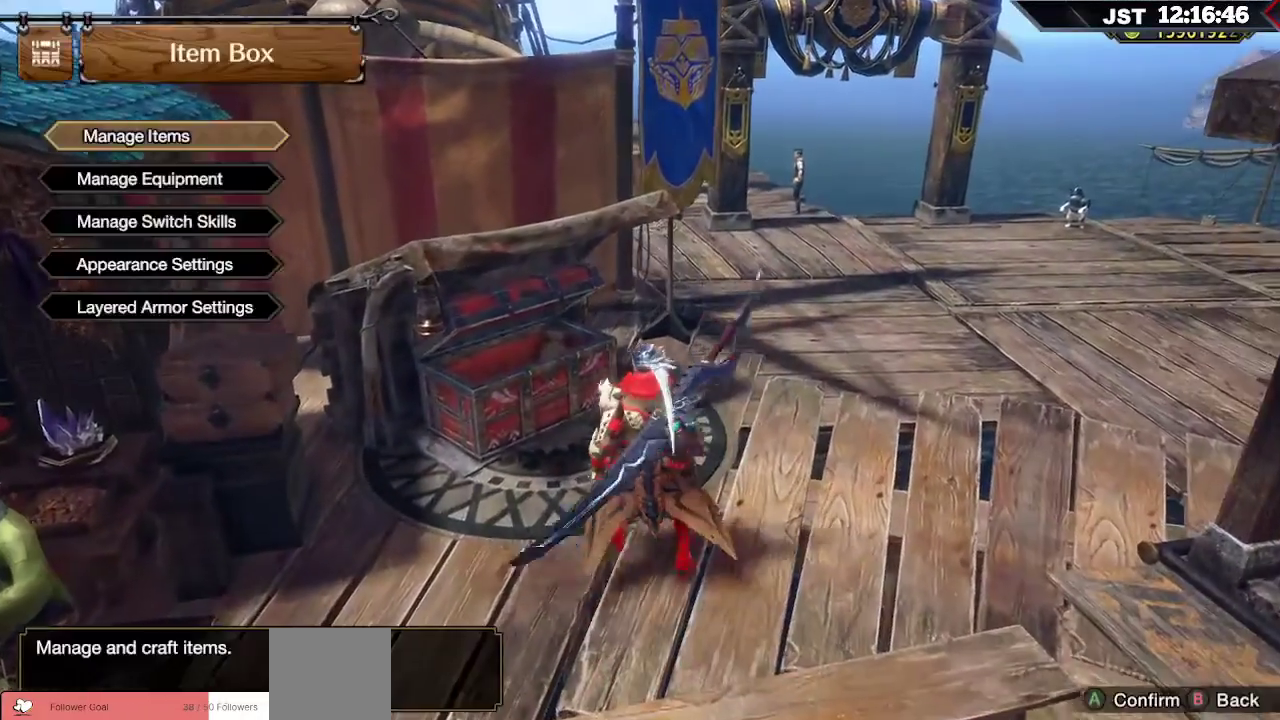
{"buttons": ["A"], "left_stick": "center", "right_stick": "center", "events": [[183, "A", "down"], [317, "A", "up"], [483, "A", "down"]]}
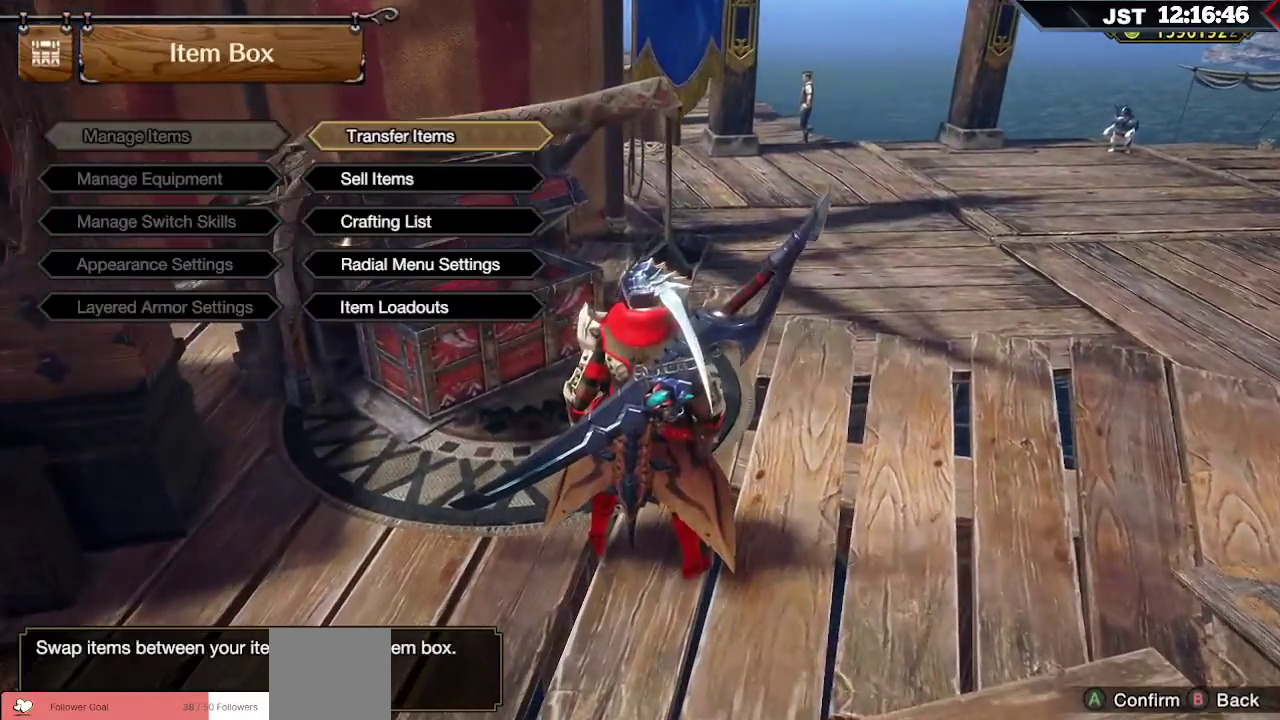
{"buttons": [], "left_stick": "center", "right_stick": "center", "events": [[117, "A", "up"]]}
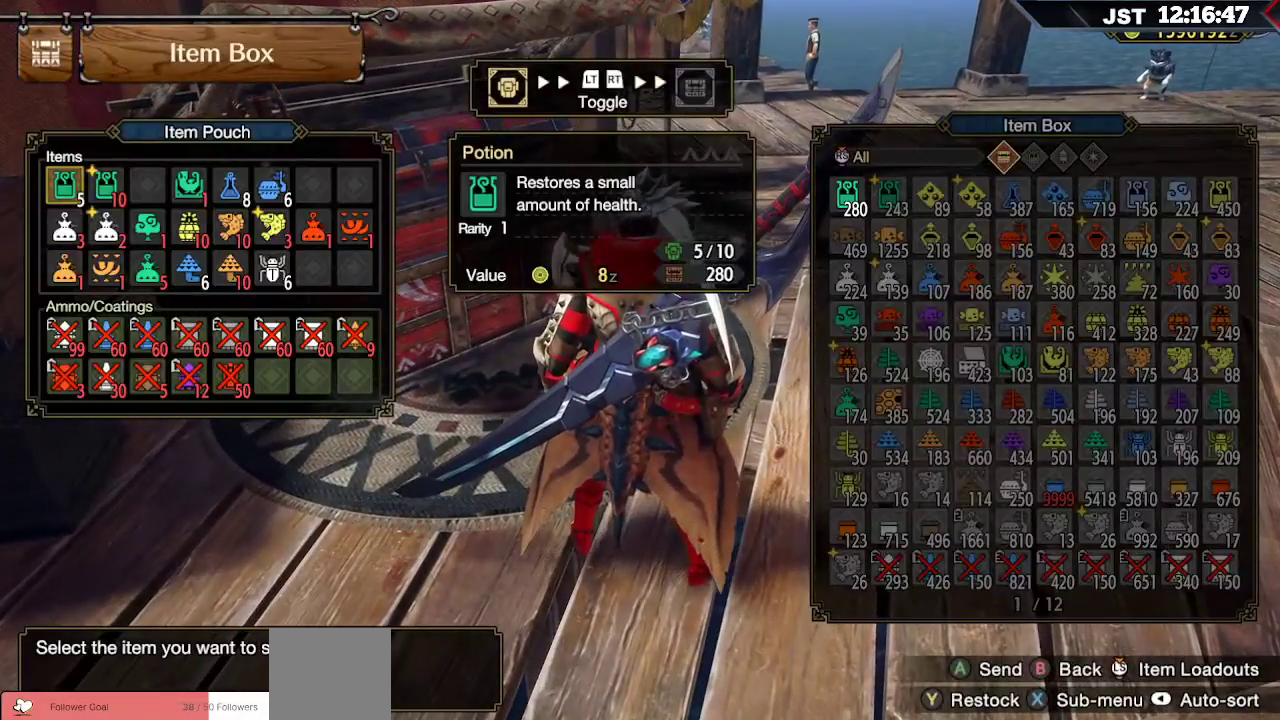
{"buttons": [], "left_stick": "center", "right_stick": "center", "events": [[133, "B", "down"], [300, "B", "up"], [350, "DPAD_UP", "down"], [450, "DPAD_UP", "up"]]}
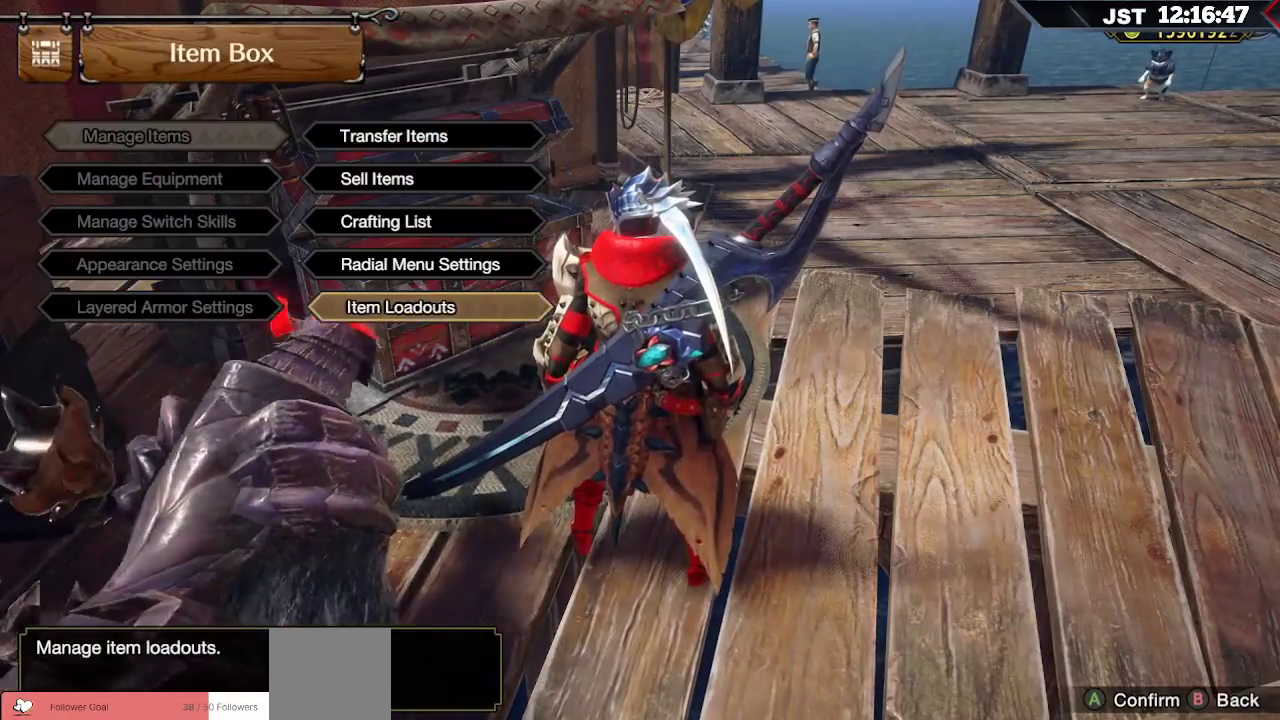
{"buttons": [], "left_stick": "center", "right_stick": "center", "events": [[83, "A", "down"], [200, "A", "up"], [267, "A", "down"], [367, "A", "up"]]}
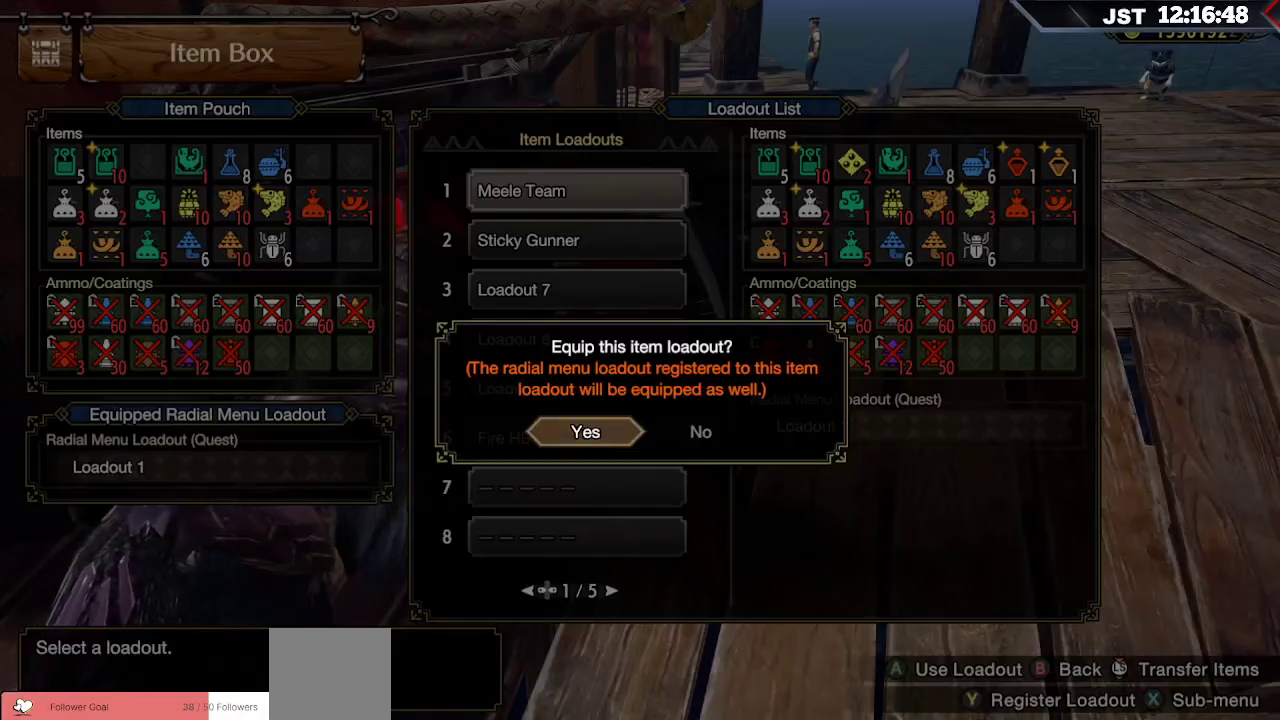
{"buttons": [], "left_stick": "center", "right_stick": "center", "events": [[100, "A", "down"], [233, "A", "up"]]}
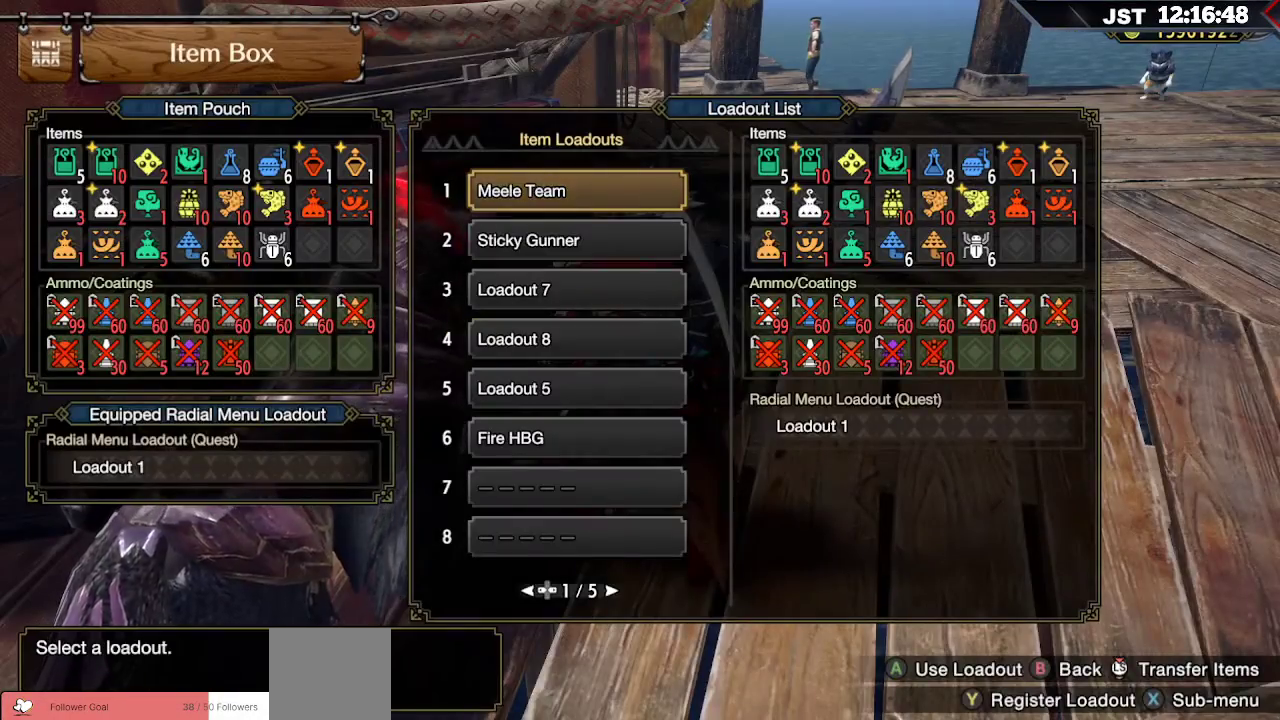
{"buttons": [], "left_stick": "center", "right_stick": "center", "events": [[283, "DPAD_DOWN", "down"], [400, "DPAD_DOWN", "up"]]}
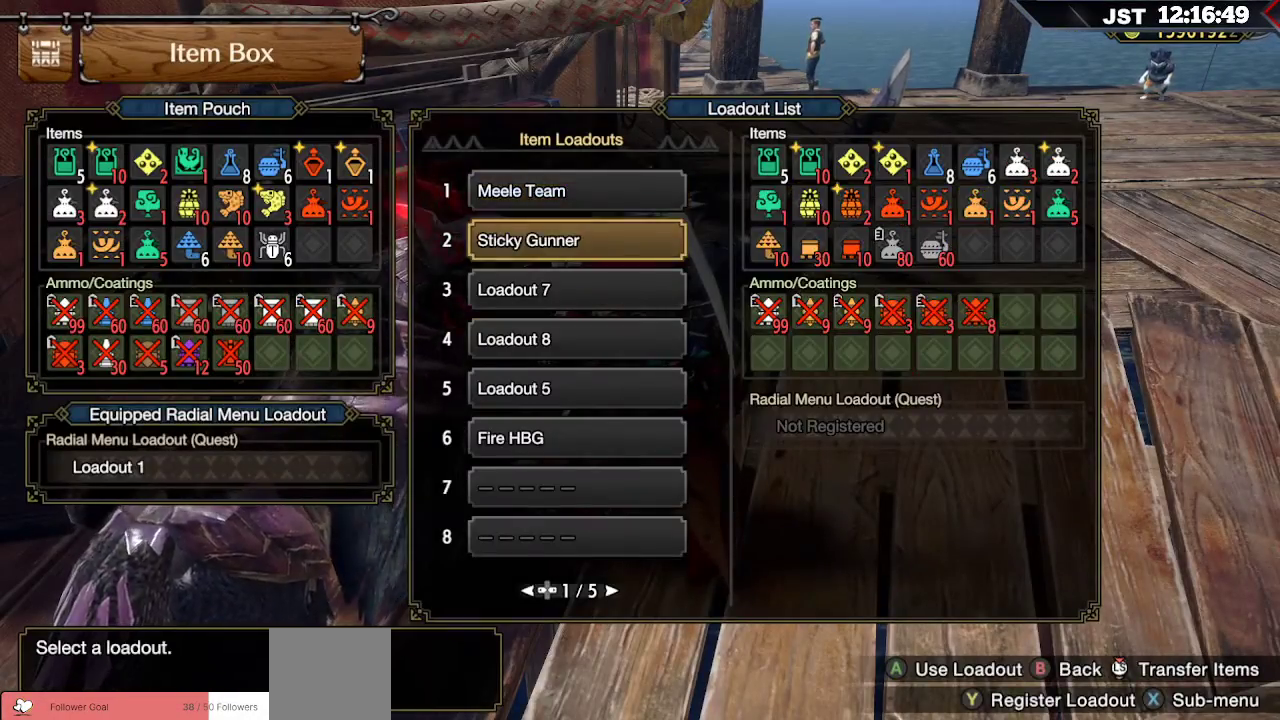
{"buttons": [], "left_stick": "center", "right_stick": "center", "events": [[150, "B", "down"], [283, "B", "up"]]}
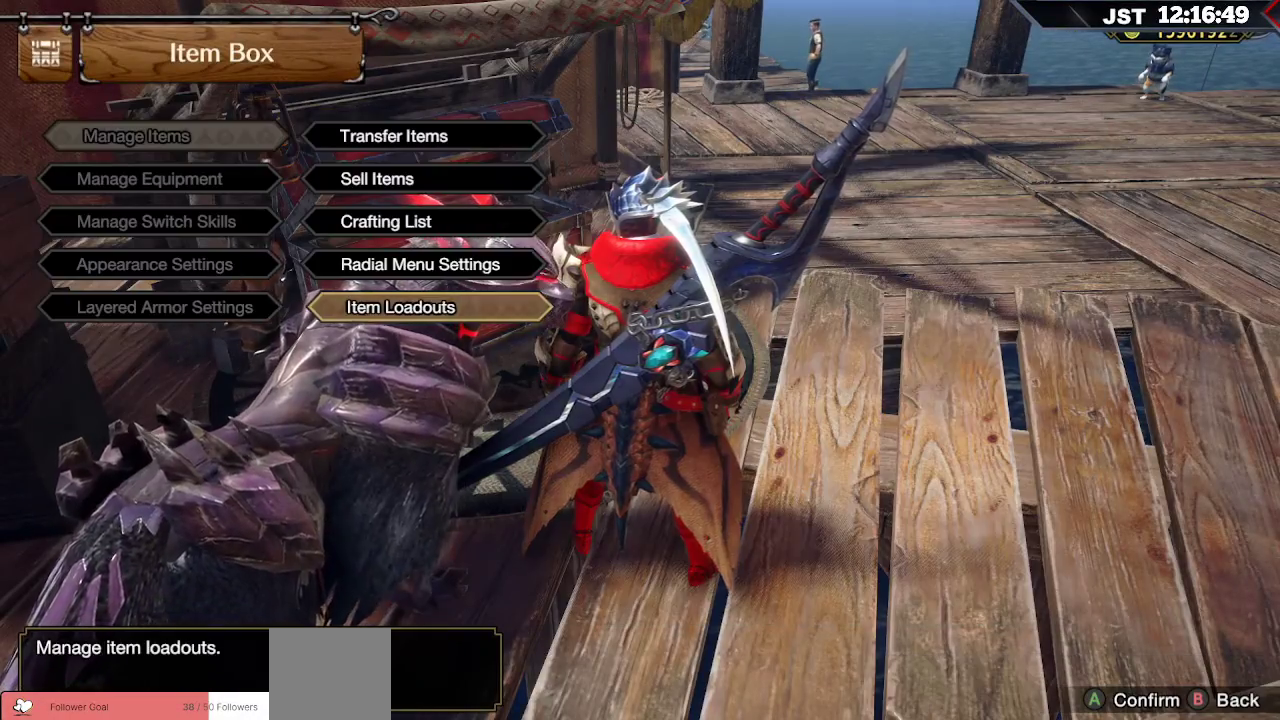
{"buttons": ["B"], "left_stick": "center", "right_stick": "center", "events": [[150, "B", "down"], [317, "B", "up"], [450, "B", "down"]]}
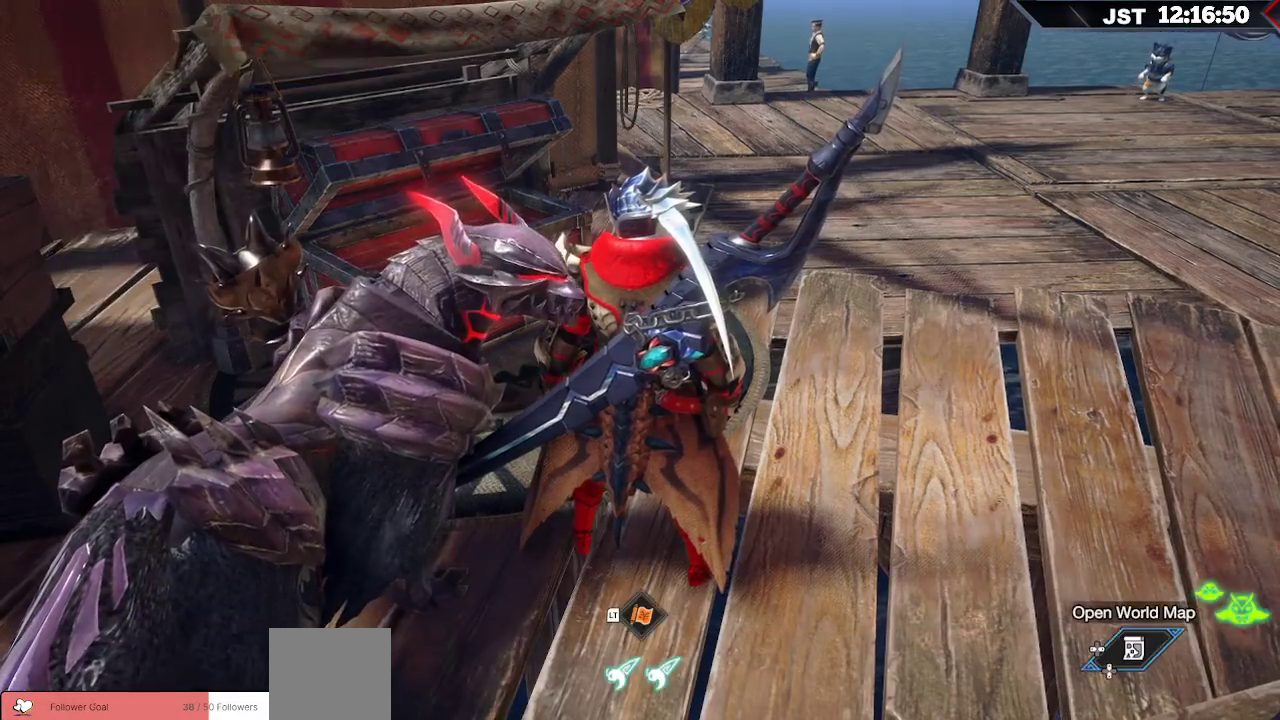
{"buttons": [], "left_stick": "down-right", "right_stick": "right", "events": [[33, "left_stick", "down-right"], [83, "B", "up"], [417, "right_stick", "right"]]}
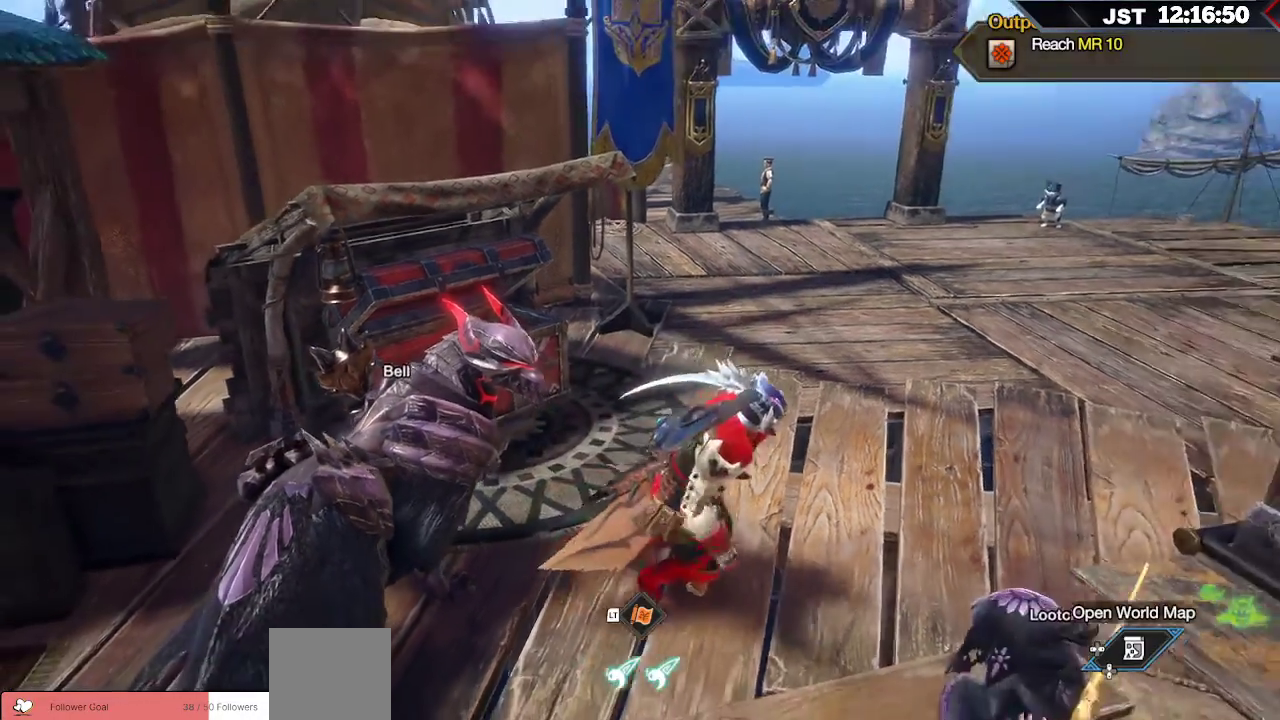
{"buttons": [], "left_stick": "up-left", "right_stick": "left", "events": [[117, "left_stick", "right"], [383, "right_stick", "center"], [417, "left_stick", "up-left"], [450, "right_stick", "left"]]}
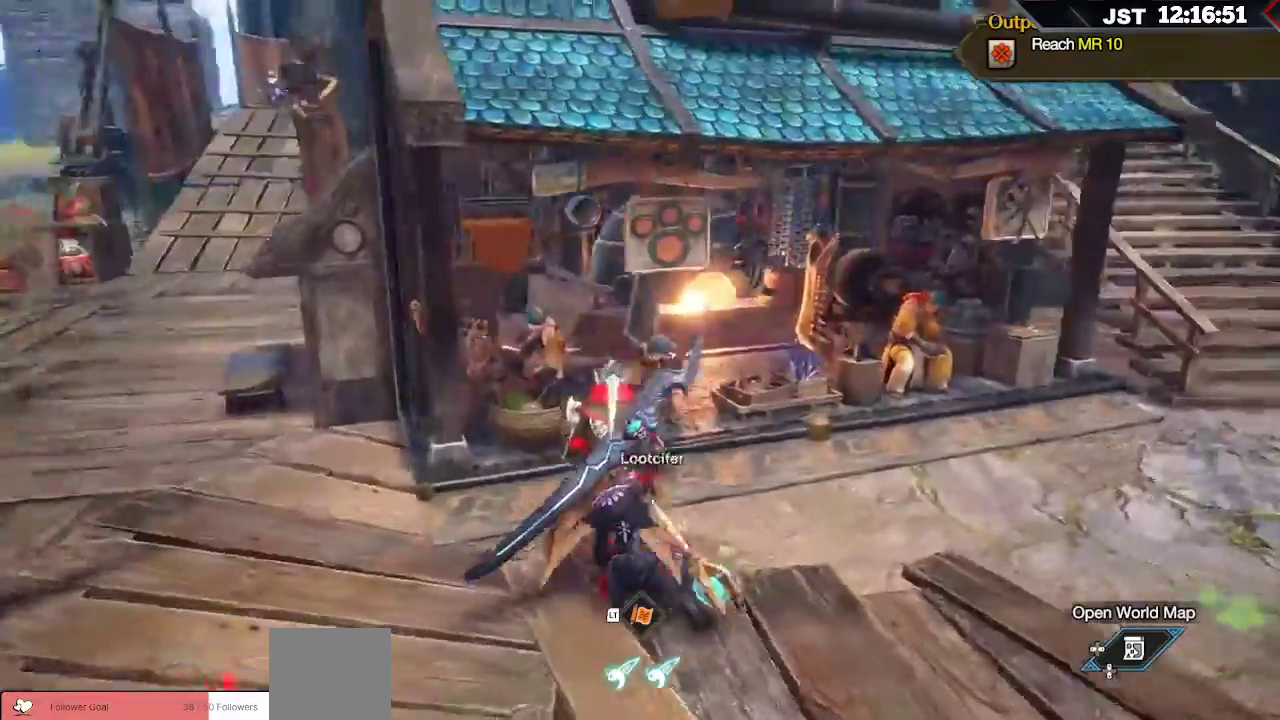
{"buttons": [], "left_stick": "up", "right_stick": "right", "events": [[133, "right_stick", "center"], [433, "right_stick", "right"], [500, "left_stick", "up"]]}
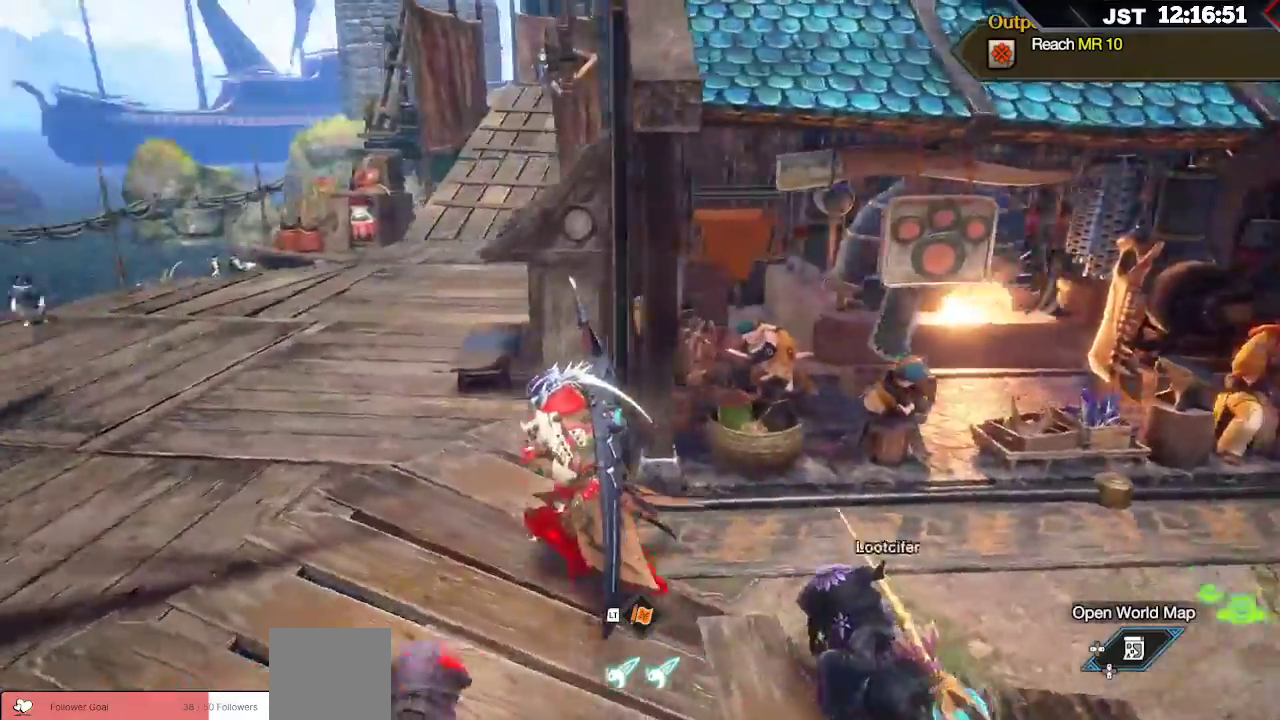
{"buttons": ["R1"], "left_stick": "up", "right_stick": "right", "events": [[333, "R1", "down"]]}